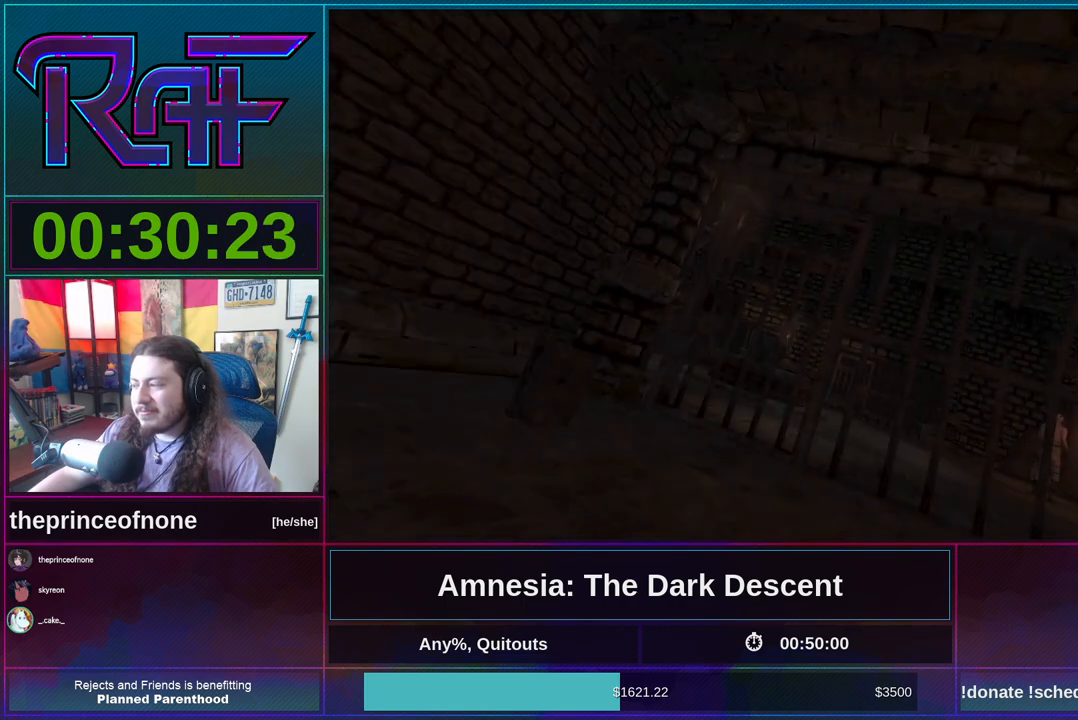
Gameplay with keyboard and mouse; each line is a JSON object with the keys and mouse buttons held at the frame after it. "events" lists presses ("down") and releases ("up") of "a", "alt", "d", "e", "f4", "q", "s", "shift", "space", "tab", "w", "mouse_left", "mouse_right", "mouse_wheel_up" and "mouse_wheel_down" between this image and that frame as [ms after this image, input, new state], when the widget could be followed in between. "mouse_left", "mouse_right", "mouse_wheel_up", "mouse_wheel_down" = the "left", "right", "wheel_up", "wheel_down" buttons of the "mouse" list. No other keys are recorded. Mouse movement is not recorded.
{"keys": ["d"], "mouse": [], "events": [[467, "d", "down"]]}
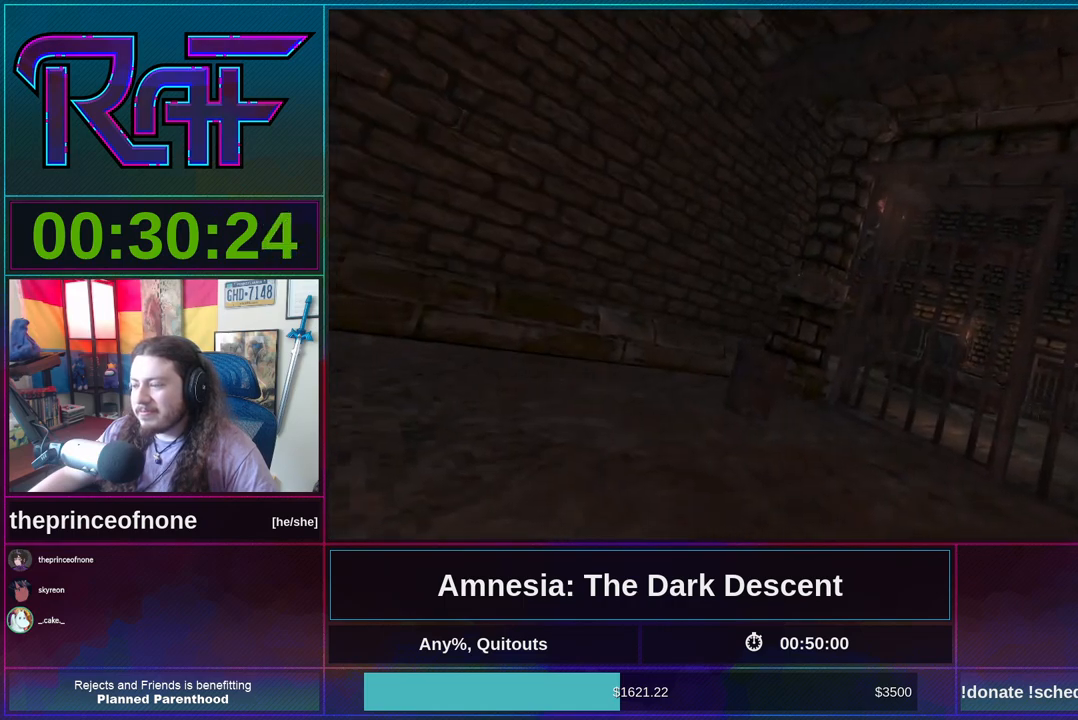
{"keys": ["d", "w"], "mouse": [], "events": [[400, "w", "down"]]}
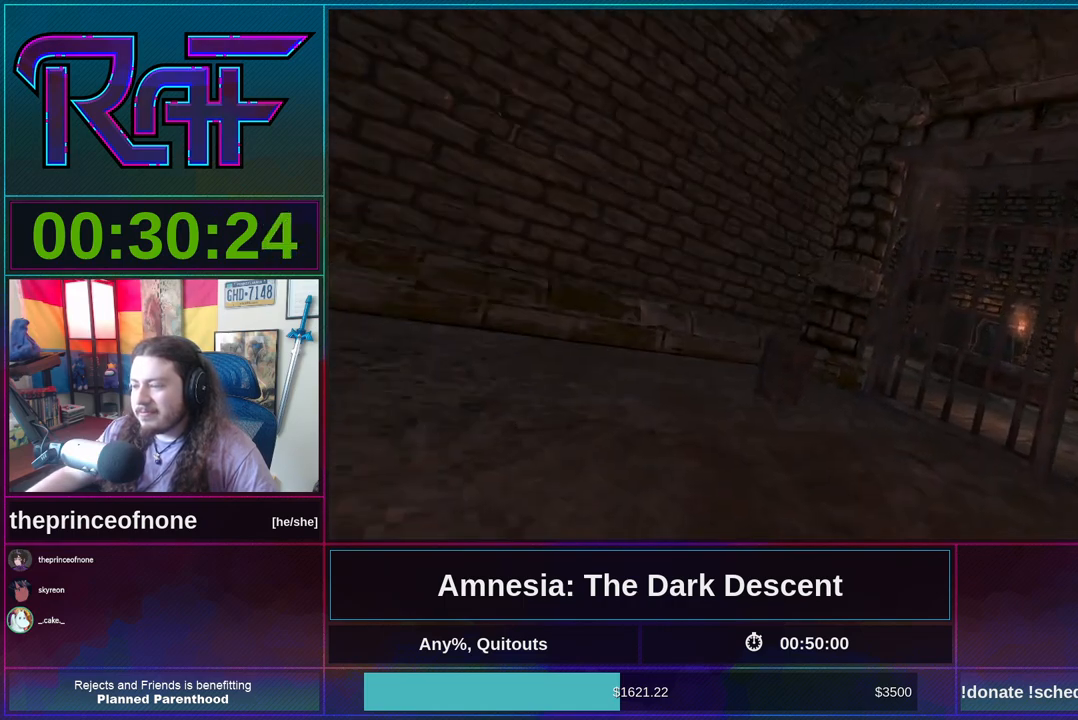
{"keys": ["d", "shift", "w"], "mouse": [], "events": [[133, "d", "up"], [167, "shift", "down"], [367, "d", "down"]]}
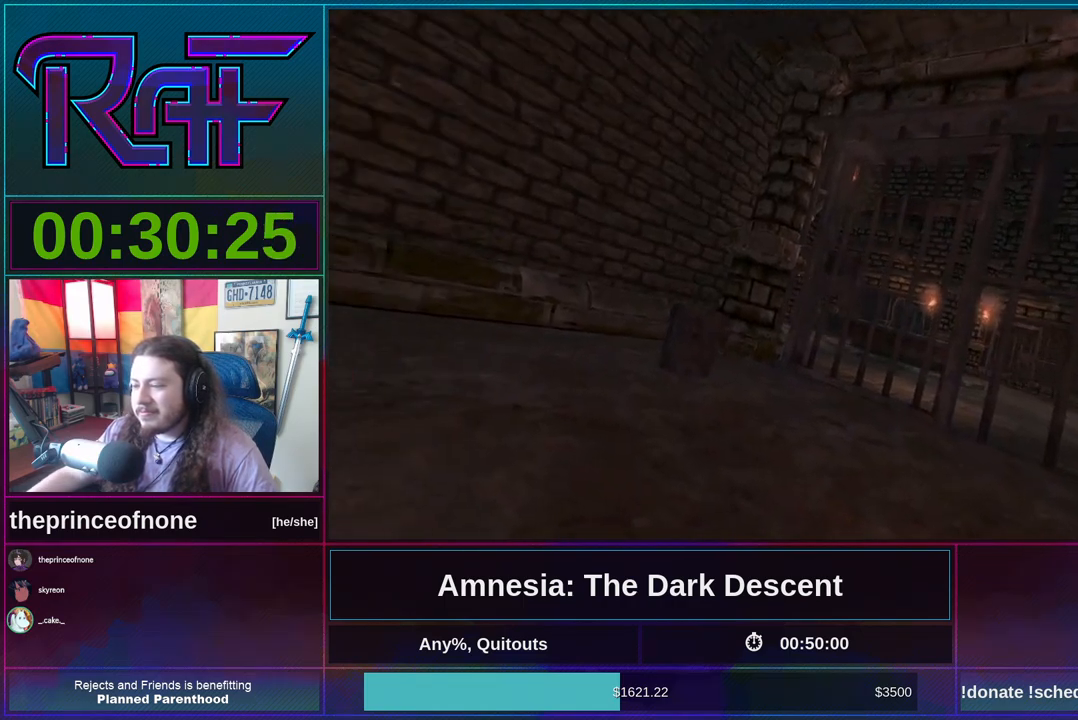
{"keys": ["d", "shift", "w"], "mouse": [], "events": []}
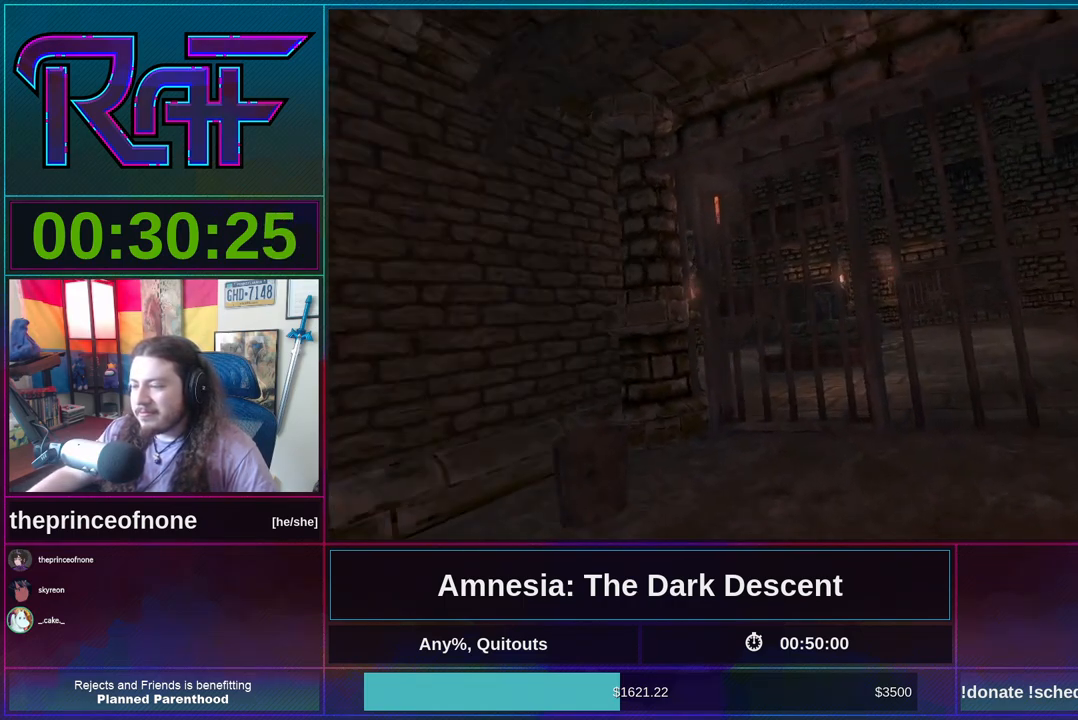
{"keys": ["shift", "w"], "mouse": [], "events": [[233, "d", "up"]]}
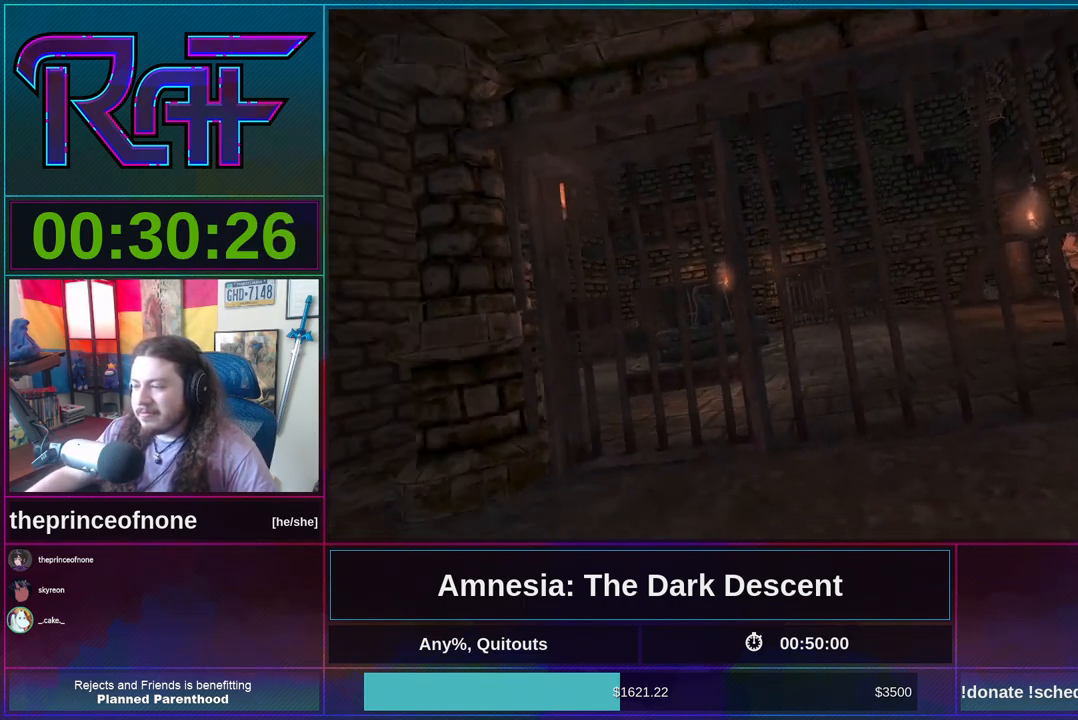
{"keys": ["shift", "w"], "mouse": [], "events": []}
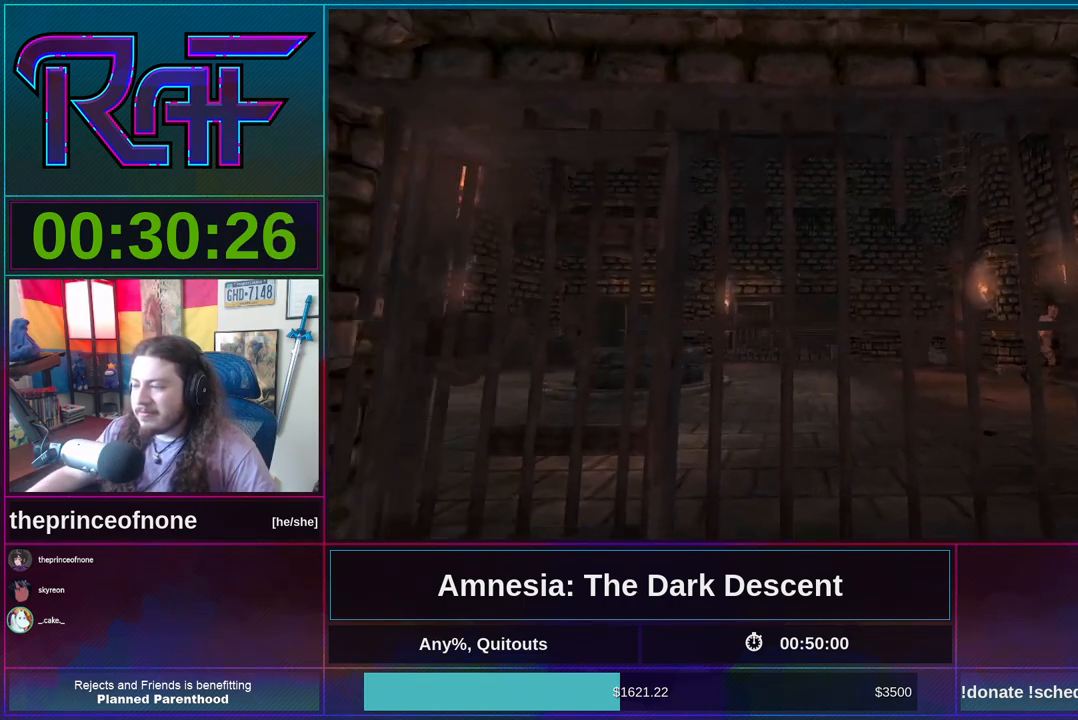
{"keys": ["shift", "w"], "mouse": [], "events": []}
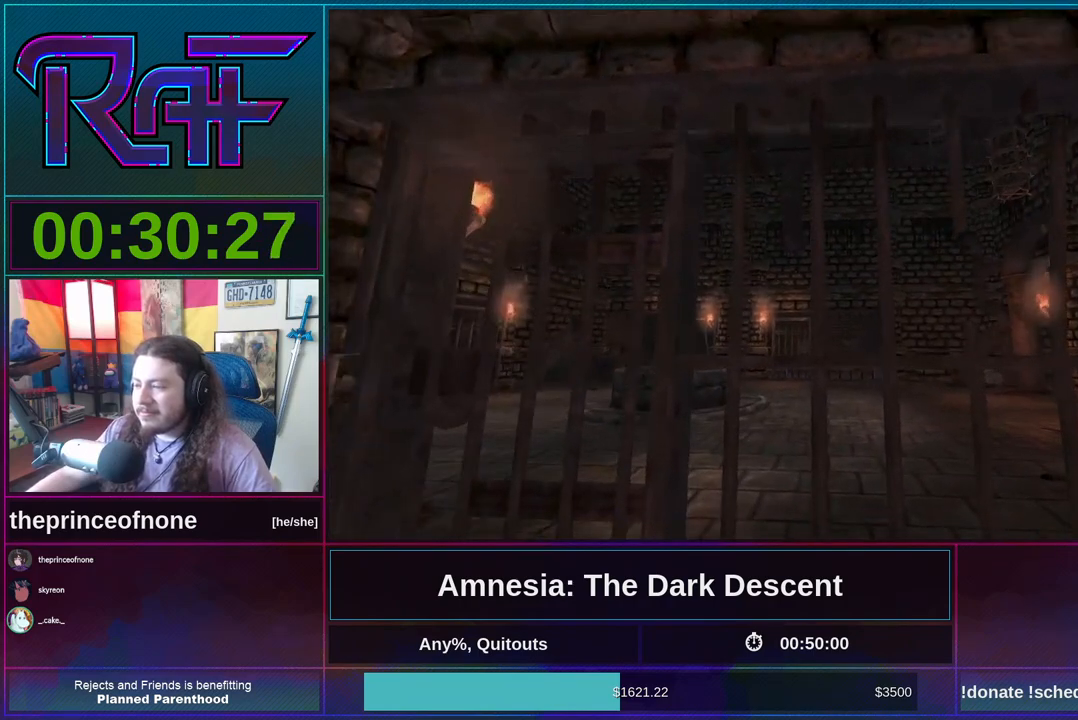
{"keys": ["d", "shift", "w"], "mouse": [], "events": [[400, "d", "down"]]}
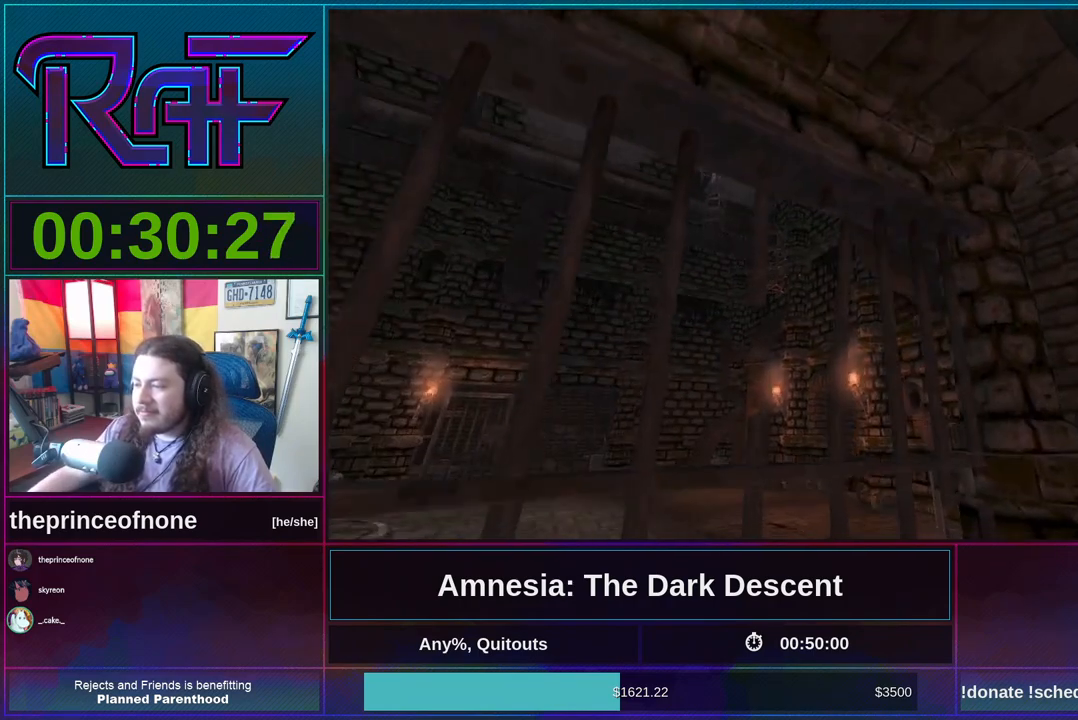
{"keys": ["shift", "w"], "mouse": [], "events": [[67, "d", "up"]]}
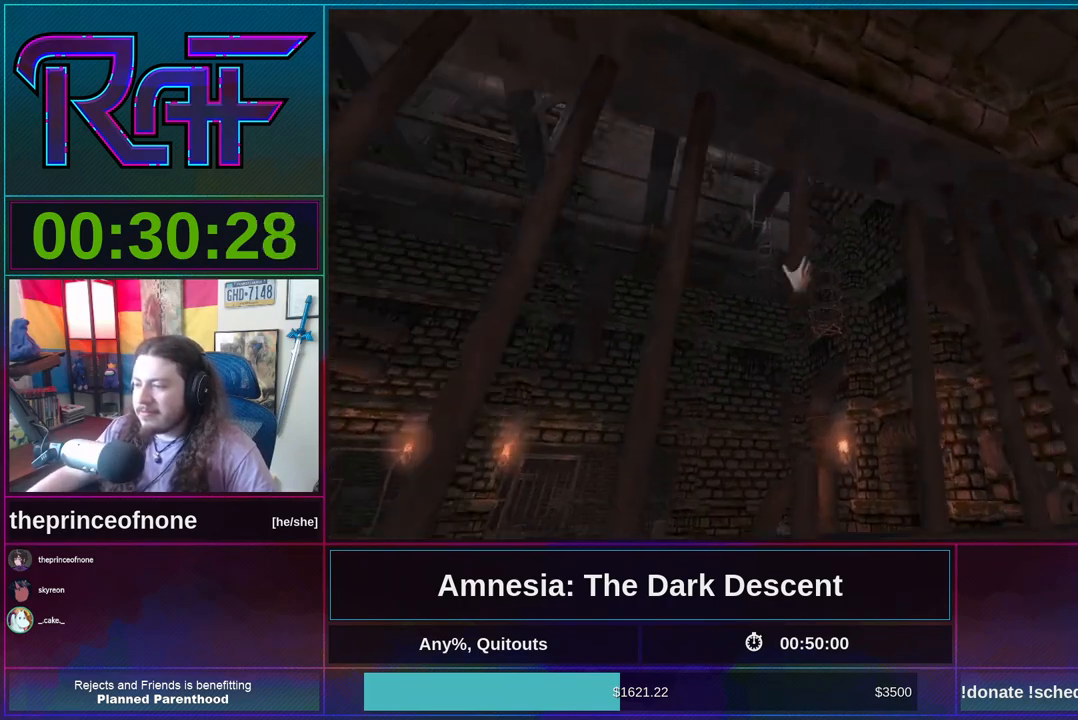
{"keys": [], "mouse": ["left"], "events": [[33, "shift", "up"], [33, "w", "up"], [233, "mouse_left", "down"]]}
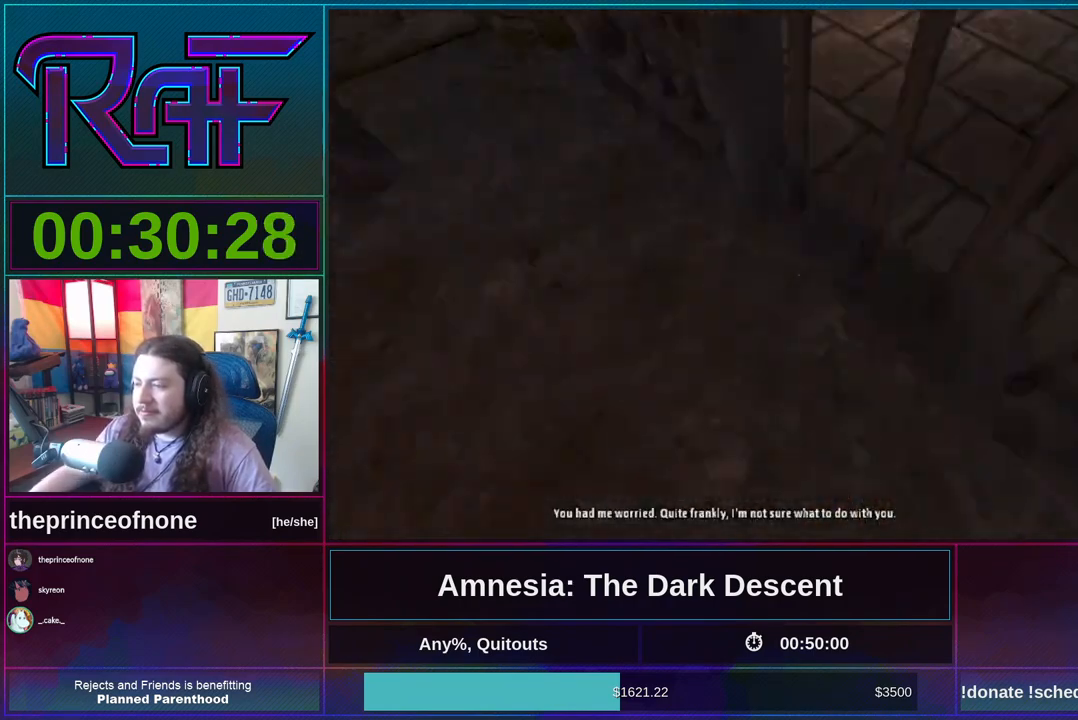
{"keys": [], "mouse": [], "events": [[117, "mouse_left", "up"]]}
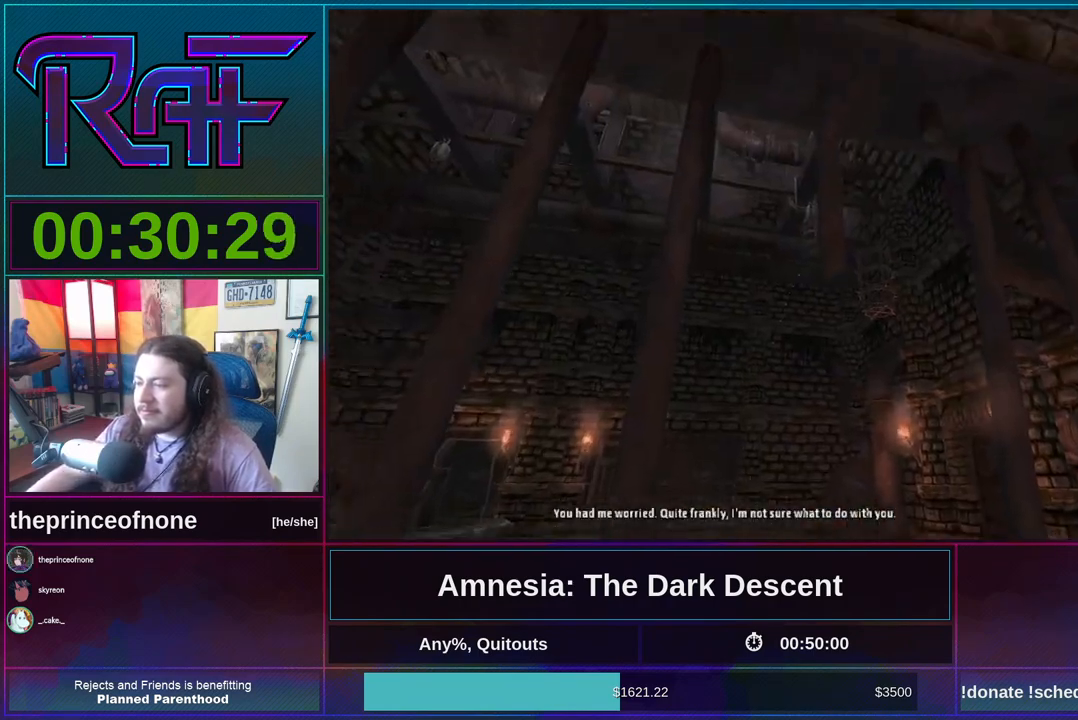
{"keys": [], "mouse": ["left"], "events": [[317, "mouse_left", "down"]]}
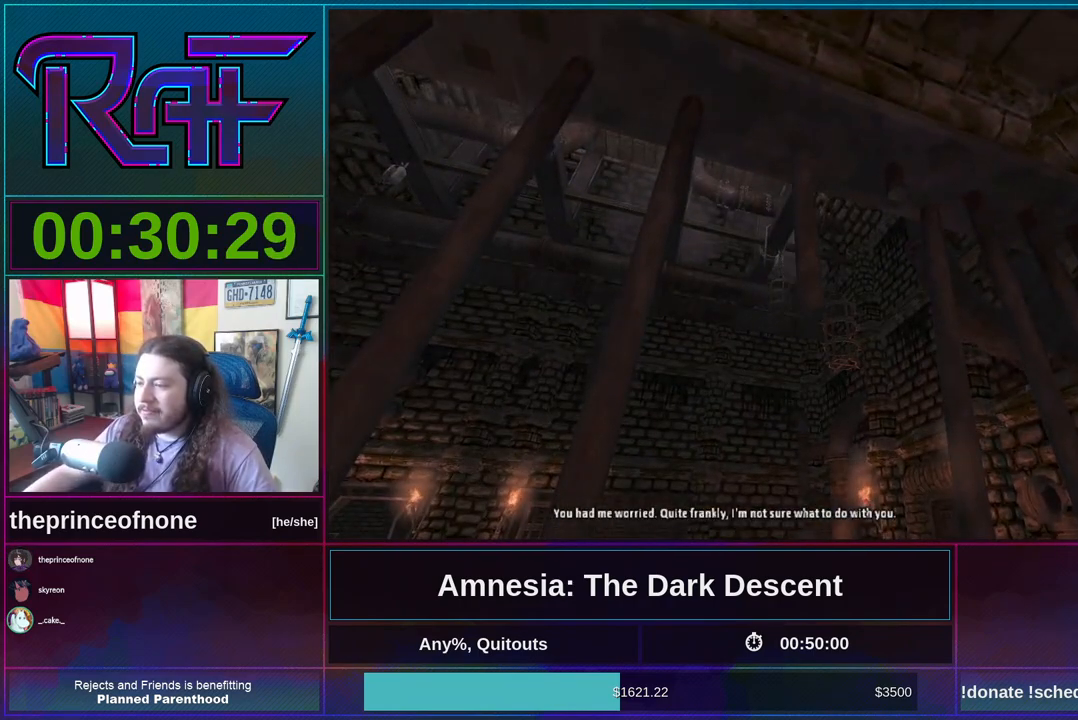
{"keys": [], "mouse": ["left"], "events": []}
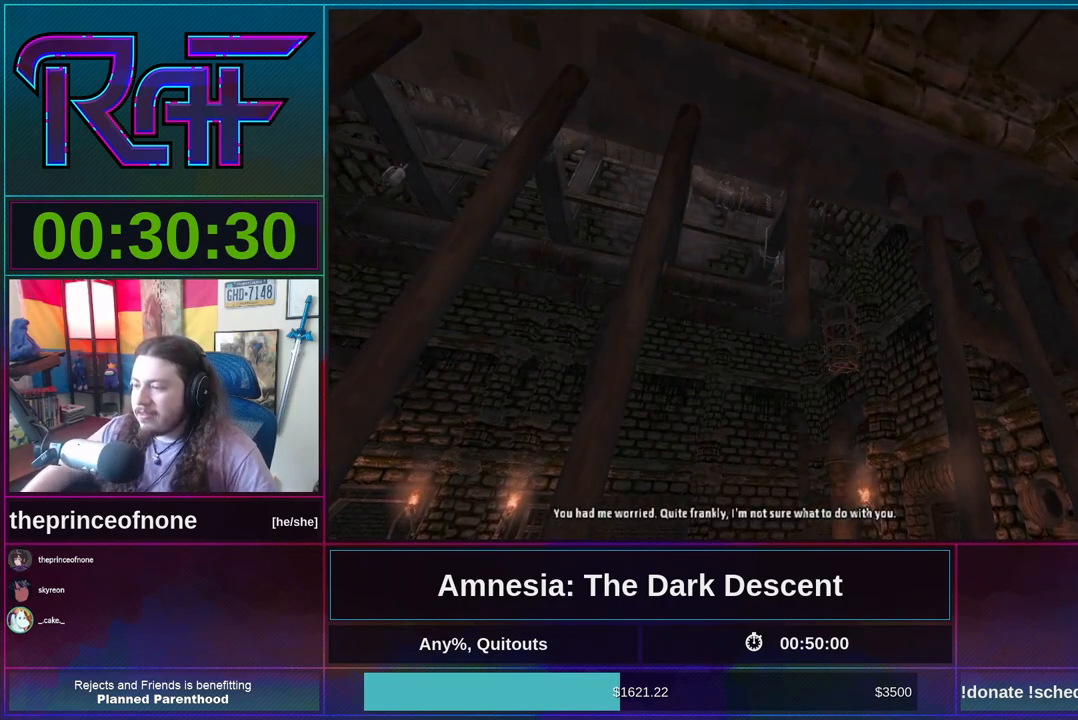
{"keys": [], "mouse": ["left"], "events": []}
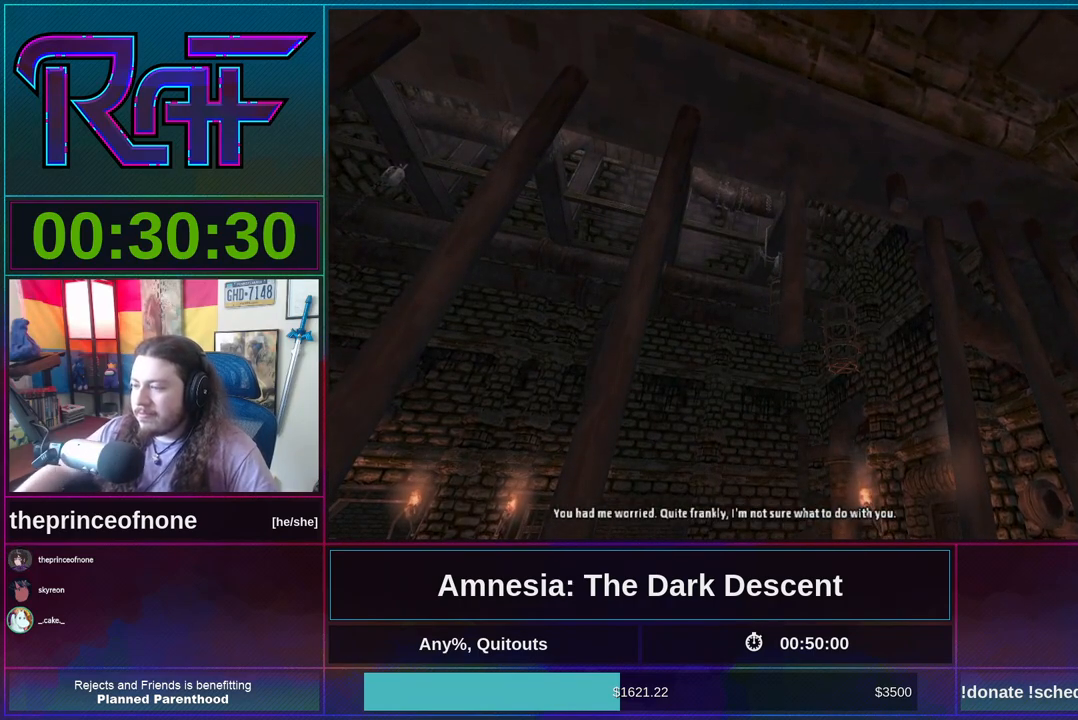
{"keys": [], "mouse": ["left"], "events": []}
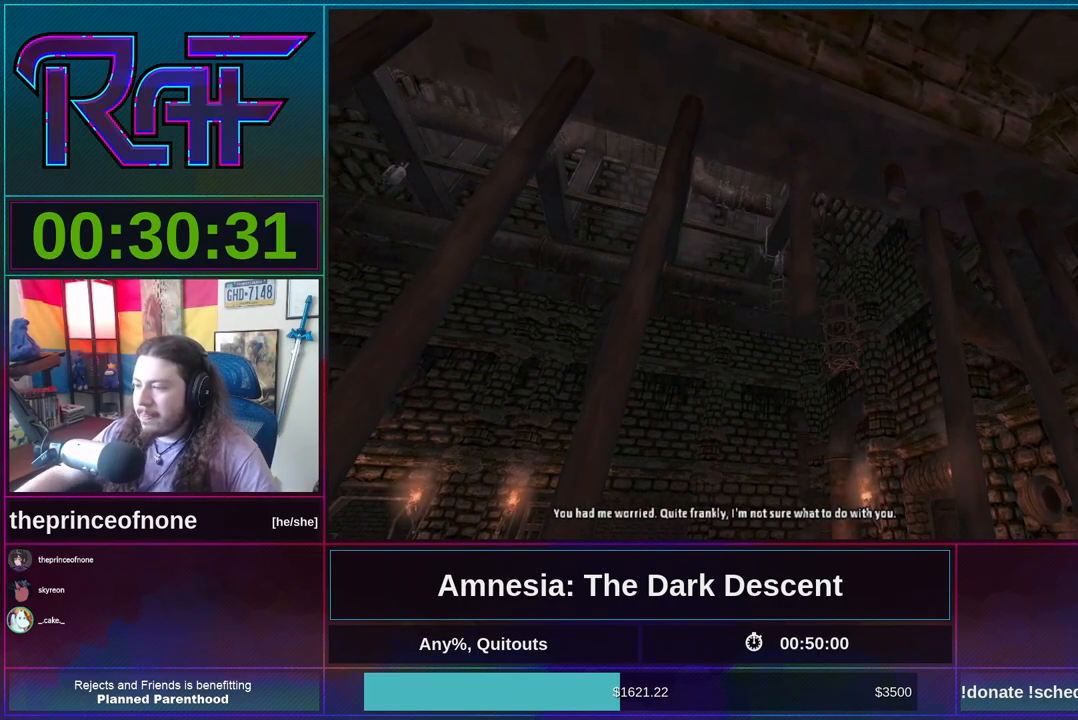
{"keys": [], "mouse": [], "events": [[267, "mouse_left", "up"], [433, "mouse_wheel_down", "down"], [500, "mouse_wheel_down", "up"]]}
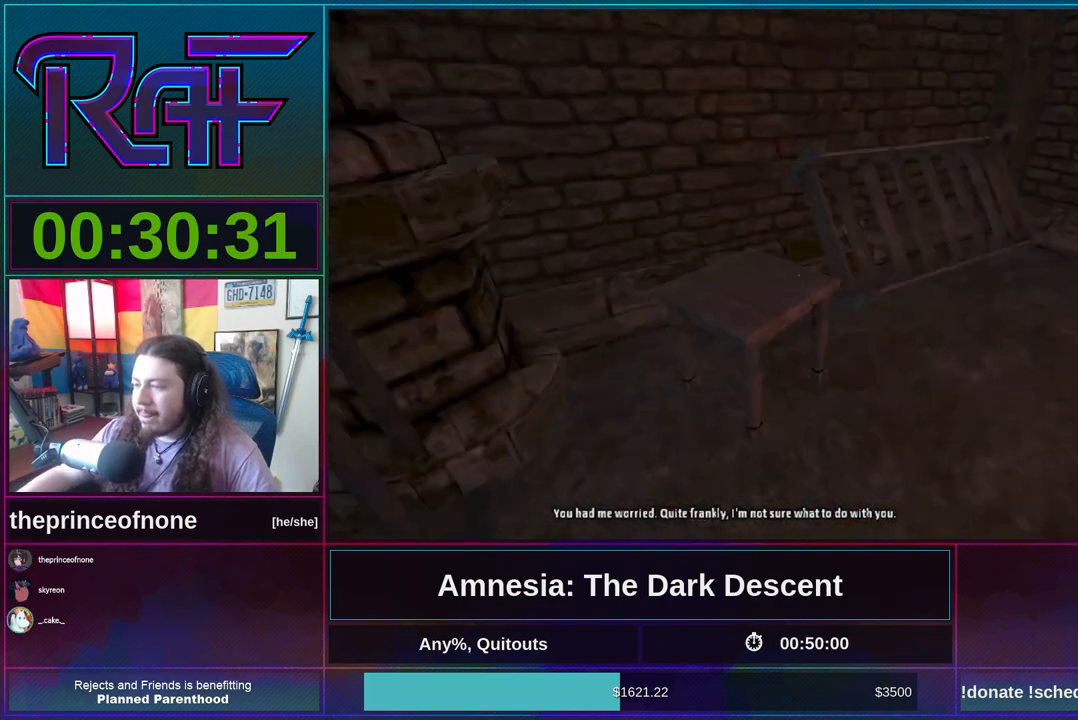
{"keys": [], "mouse": ["wheel_down"], "events": [[67, "mouse_wheel_up", "down"], [167, "mouse_wheel_down", "down"], [167, "mouse_wheel_up", "up"], [317, "mouse_wheel_down", "up"], [317, "mouse_wheel_up", "down"], [417, "mouse_wheel_up", "up"], [433, "mouse_wheel_down", "down"]]}
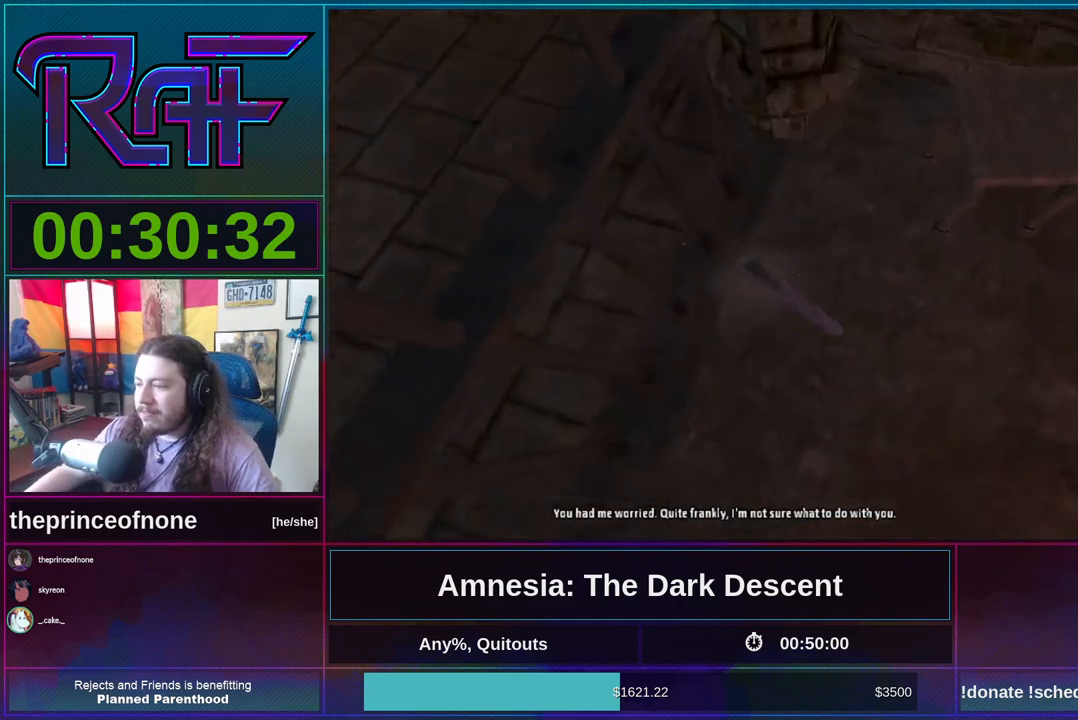
{"keys": ["d", "shift", "w"], "mouse": [], "events": [[33, "mouse_wheel_down", "up"], [33, "mouse_wheel_up", "down"], [133, "mouse_wheel_up", "up"], [167, "mouse_wheel_down", "down"], [267, "mouse_wheel_down", "up"], [267, "mouse_wheel_up", "down"], [300, "d", "down"], [300, "mouse_wheel_up", "up"], [367, "w", "down"], [433, "shift", "down"]]}
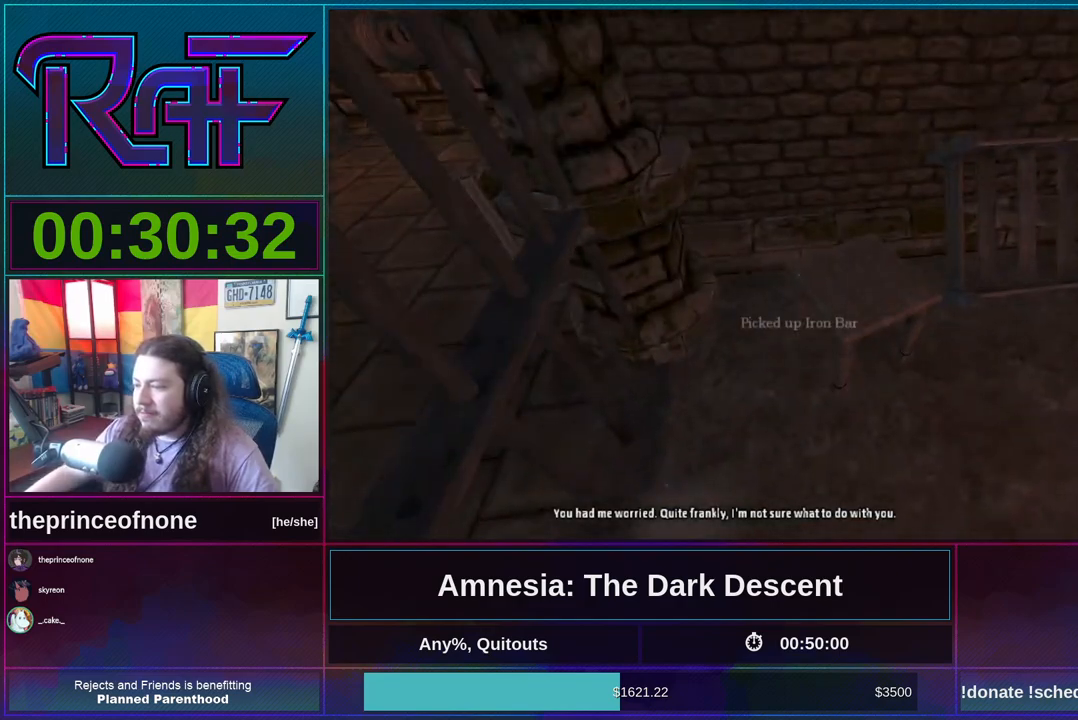
{"keys": ["shift", "w"], "mouse": ["wheel_down"], "events": [[17, "d", "up"], [233, "d", "down"], [433, "d", "up"], [433, "mouse_wheel_down", "down"]]}
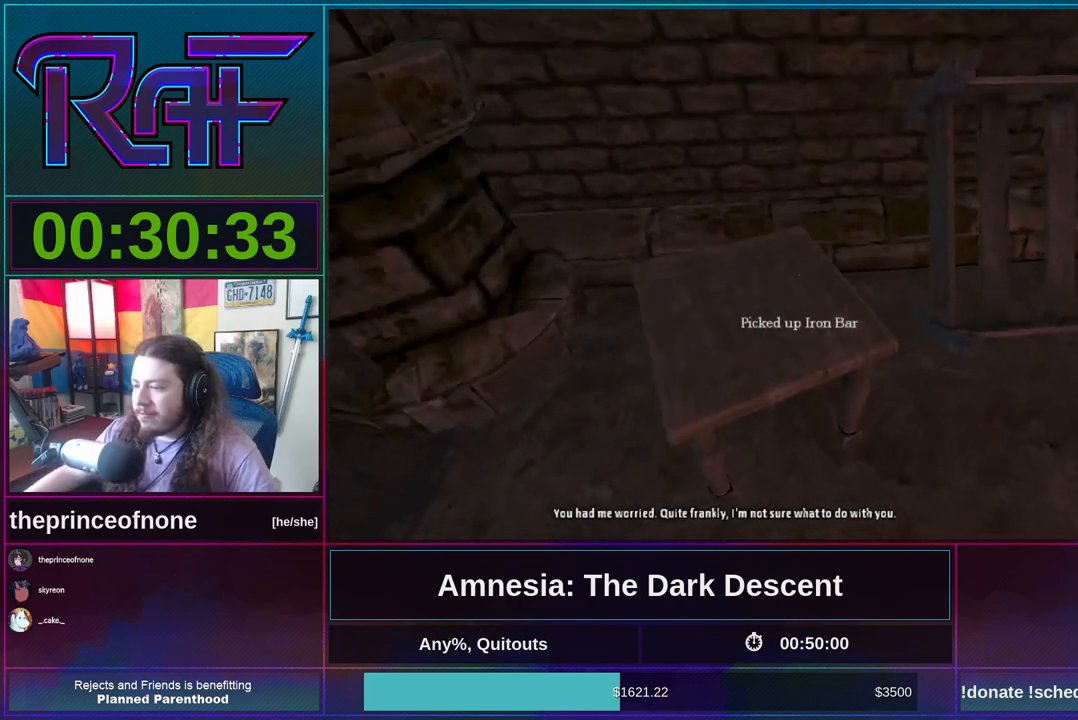
{"keys": ["s"], "mouse": [], "events": [[67, "mouse_wheel_down", "up"], [300, "d", "down"], [300, "shift", "up"], [300, "w", "up"], [433, "s", "down"], [483, "d", "up"]]}
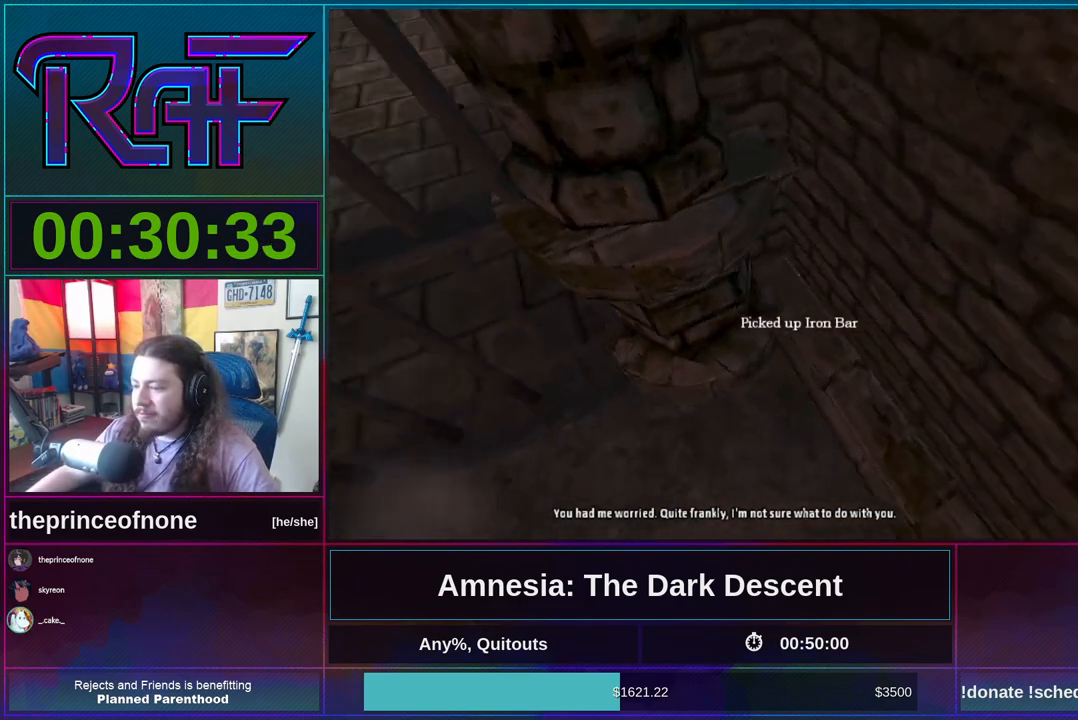
{"keys": [], "mouse": [], "events": [[167, "a", "down"], [300, "s", "up"], [367, "a", "up"]]}
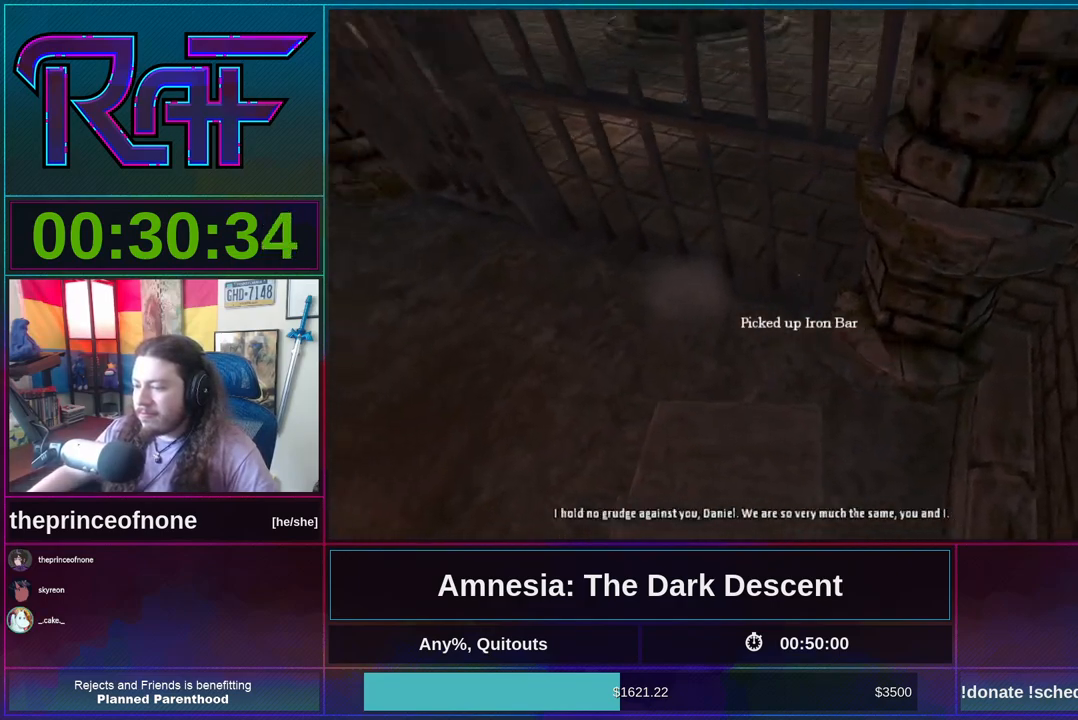
{"keys": ["shift", "w"], "mouse": [], "events": [[100, "s", "down"], [133, "s", "up"], [233, "shift", "down"], [267, "w", "down"]]}
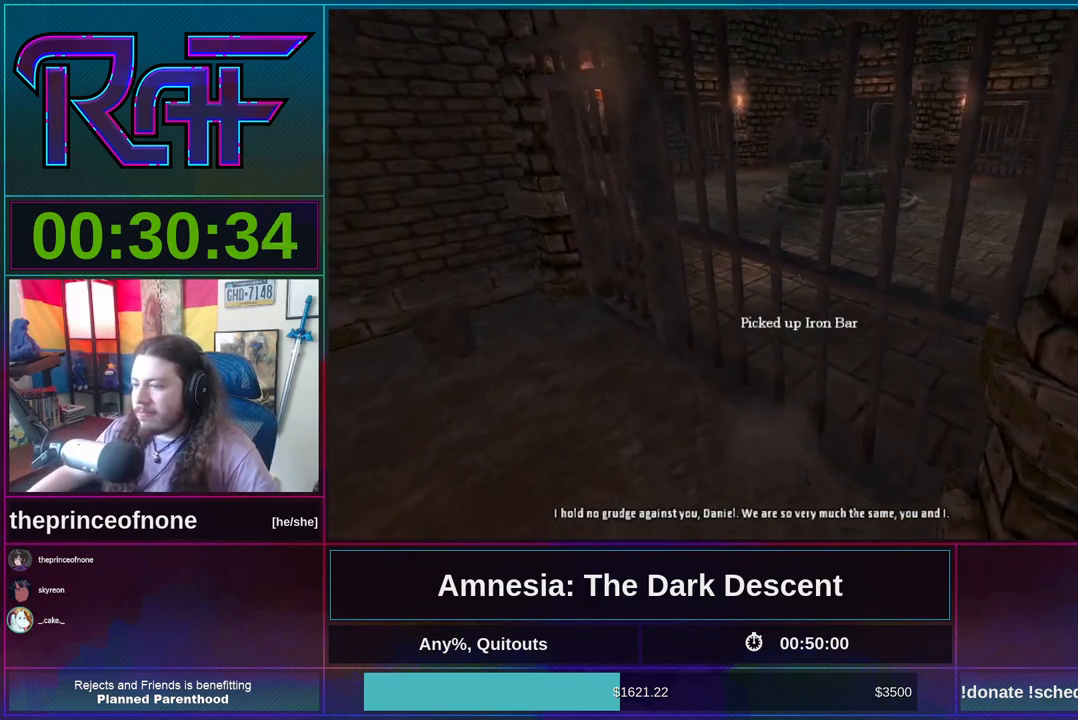
{"keys": ["w"], "mouse": [], "events": [[300, "mouse_wheel_down", "down"], [400, "mouse_wheel_down", "up"], [400, "shift", "up"]]}
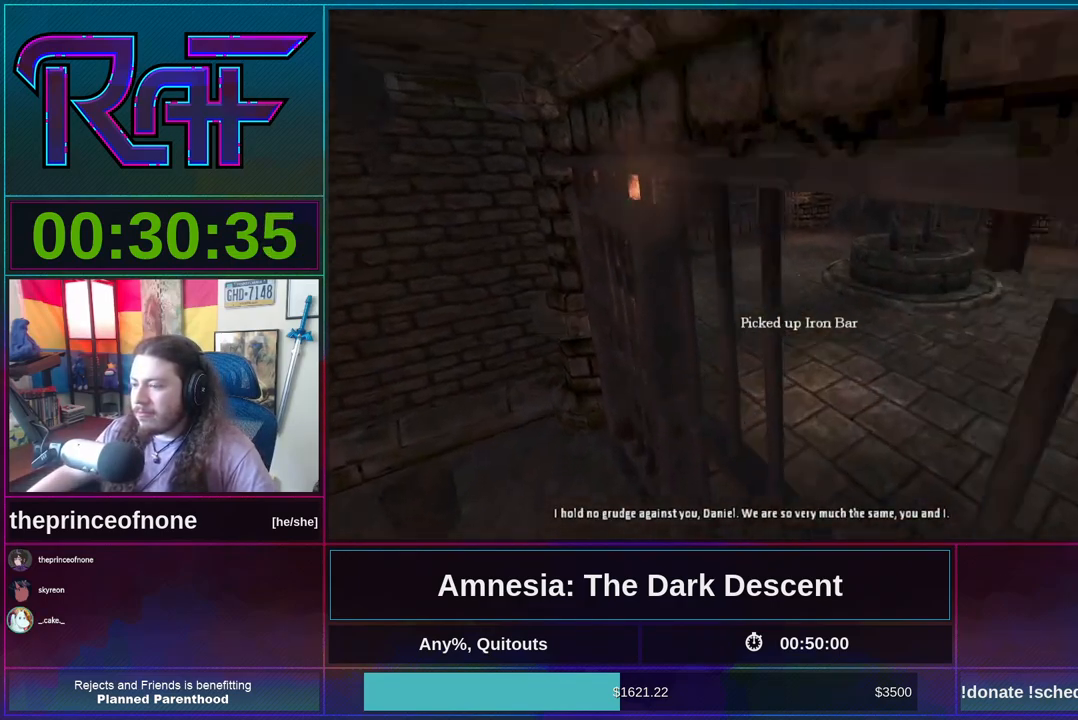
{"keys": ["shift", "w"], "mouse": [], "events": [[33, "space", "down"], [167, "space", "up"], [433, "shift", "down"]]}
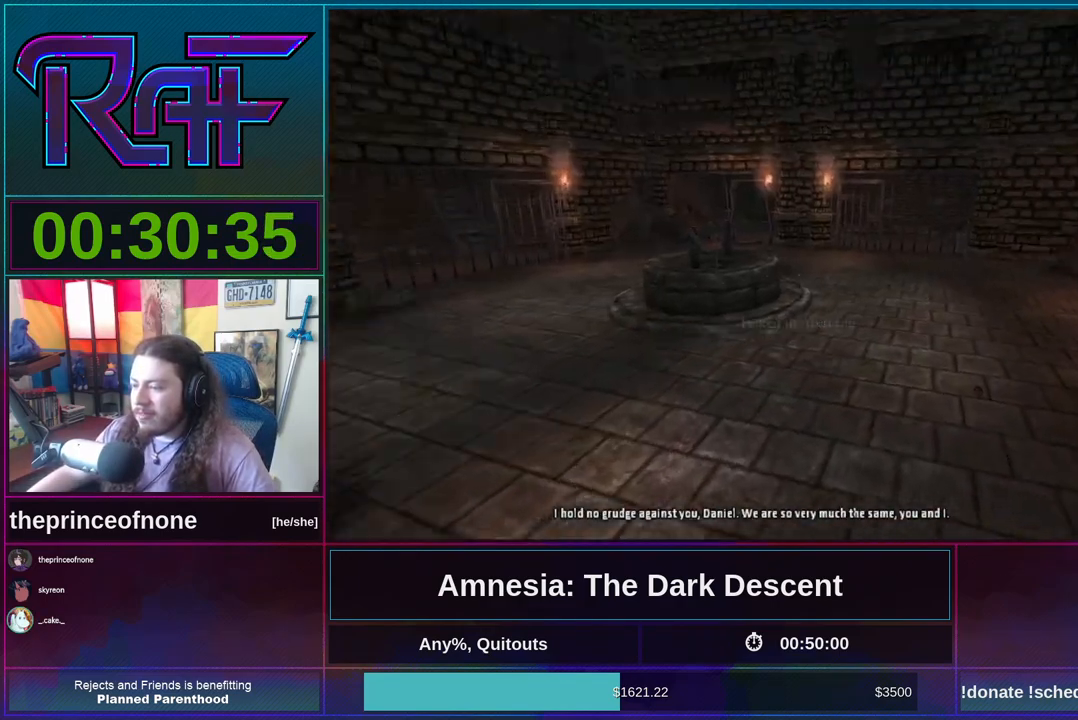
{"keys": ["shift", "w"], "mouse": [], "events": []}
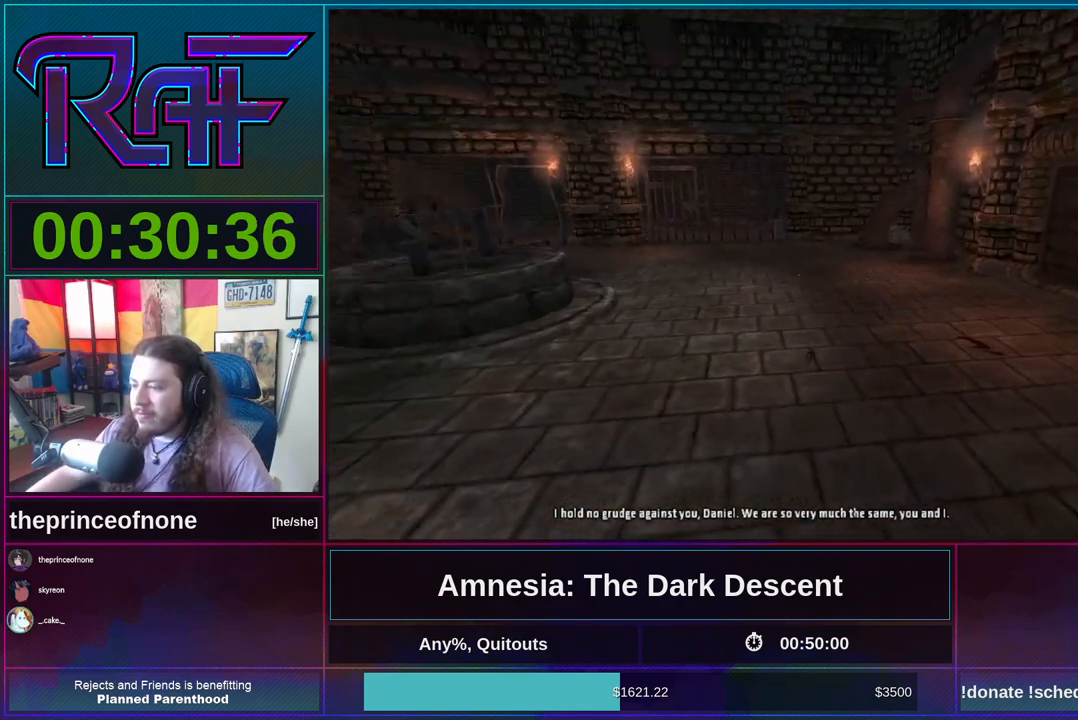
{"keys": ["shift", "w"], "mouse": ["wheel_down"], "events": [[467, "mouse_wheel_down", "down"]]}
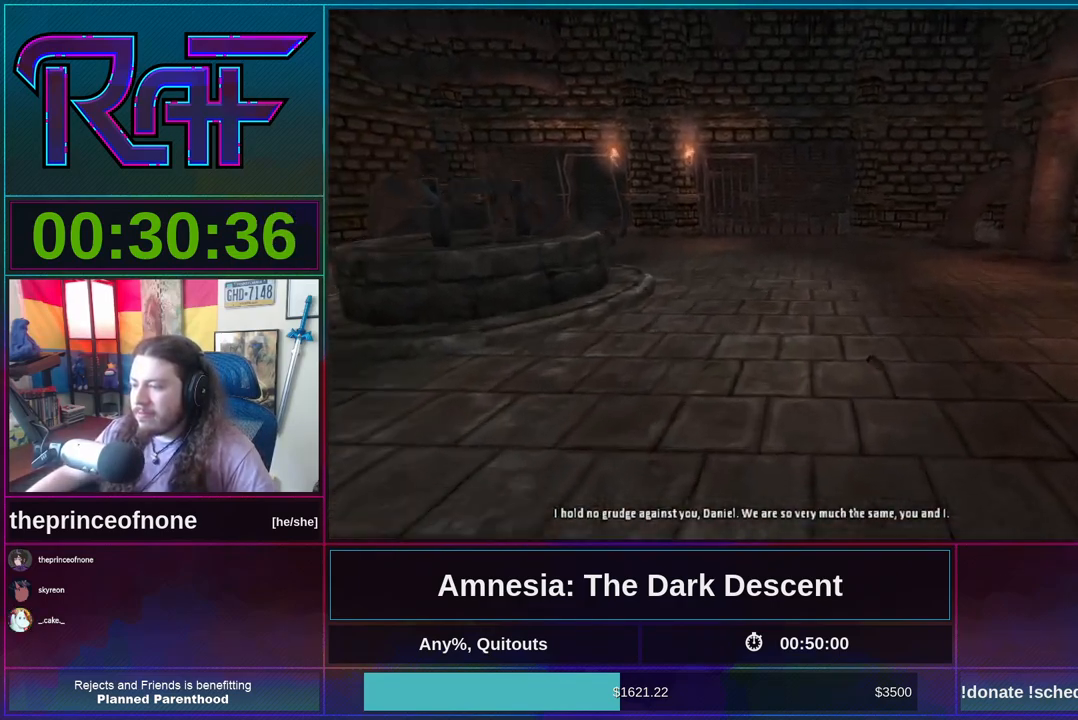
{"keys": ["shift", "w"], "mouse": [], "events": [[133, "mouse_wheel_down", "up"]]}
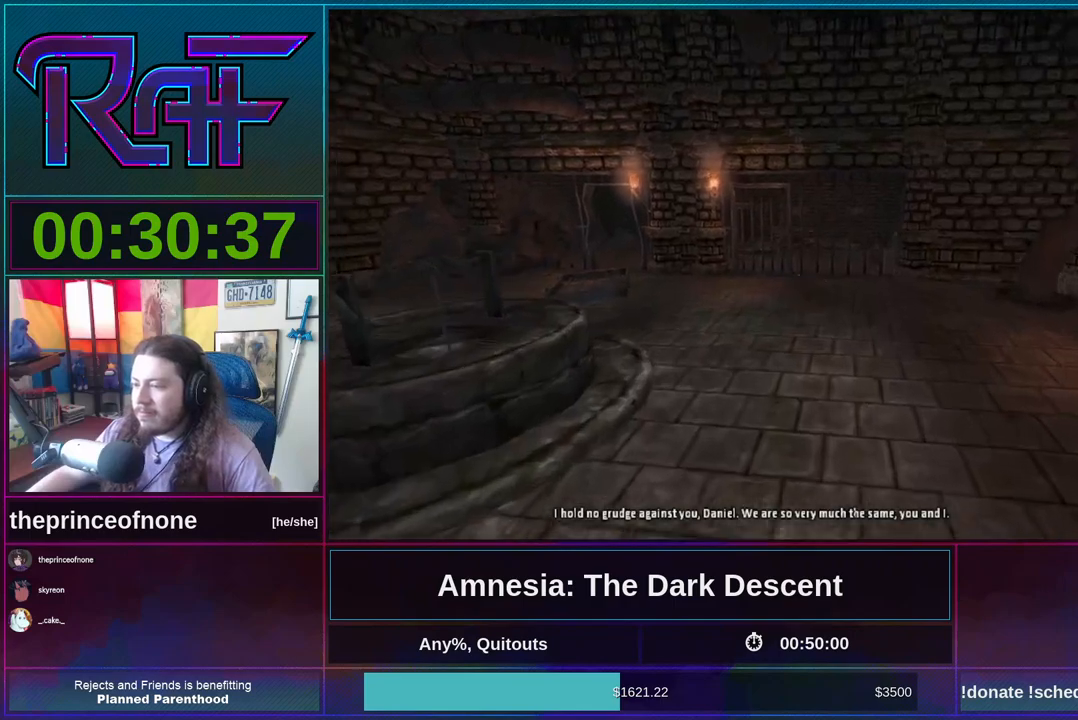
{"keys": ["shift", "w"], "mouse": ["wheel_down"], "events": [[333, "mouse_wheel_down", "down"]]}